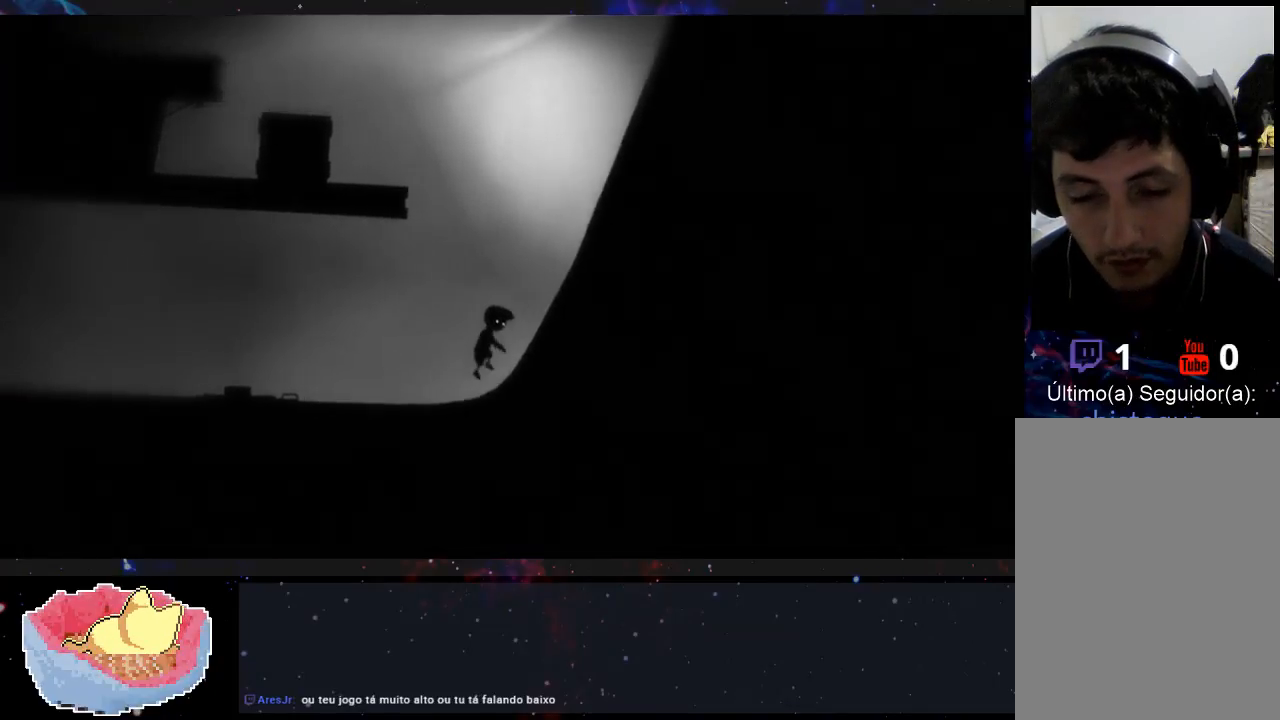
Gameplay with a controller (Xbox layout); each line is a JSON object with the inputs held at the frame after it (dt_ms = milliseconds from this image to that frame). "events" lists button and stick changes between this image and that frame as [ms after this image, input, new state], when the widget could be followed in between. Not read: A L3 R3.
{"dt_ms": 500, "buttons": [], "left_stick": "right", "right_stick": "center", "events": []}
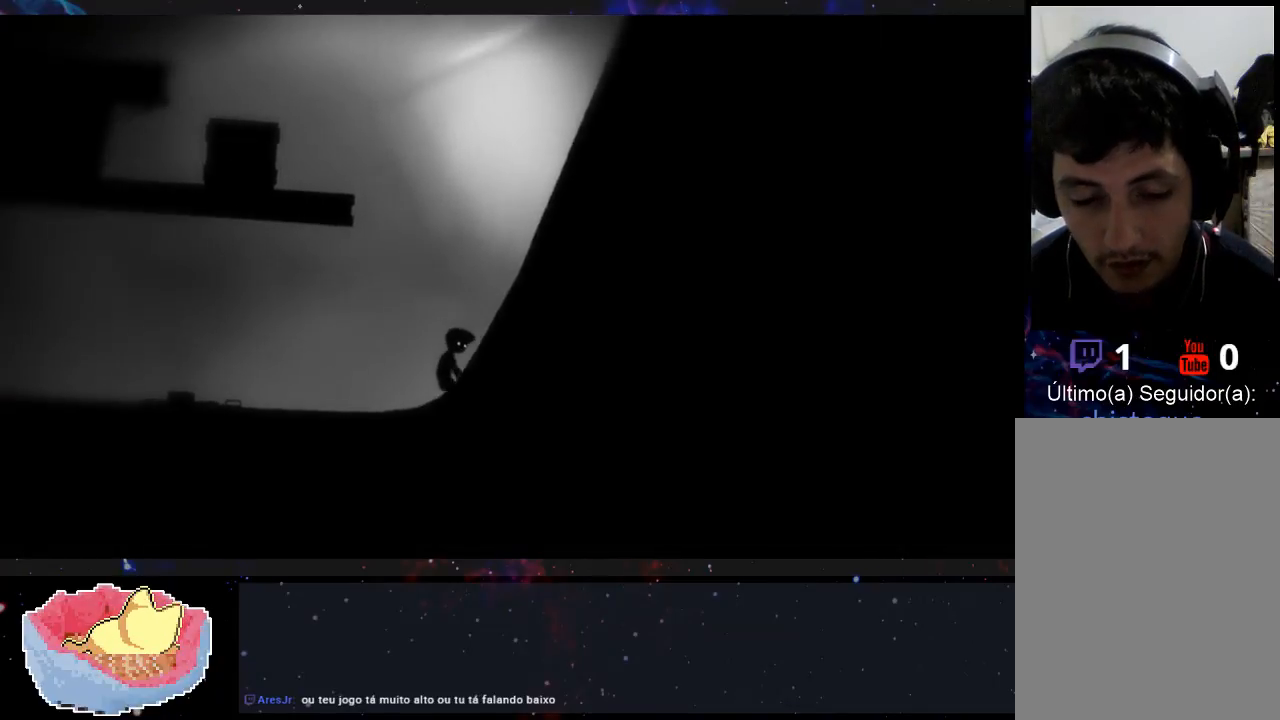
{"dt_ms": 500, "buttons": [], "left_stick": "right", "right_stick": "center", "events": []}
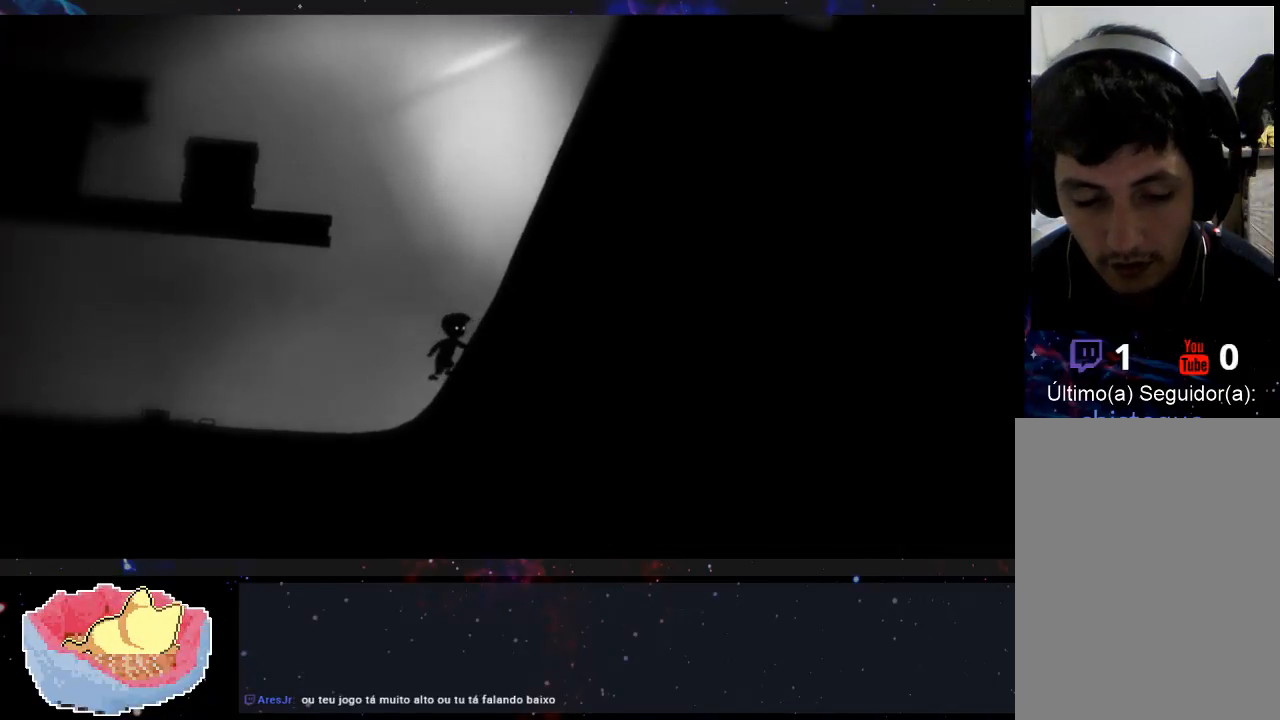
{"dt_ms": 500, "buttons": [], "left_stick": "right", "right_stick": "center", "events": []}
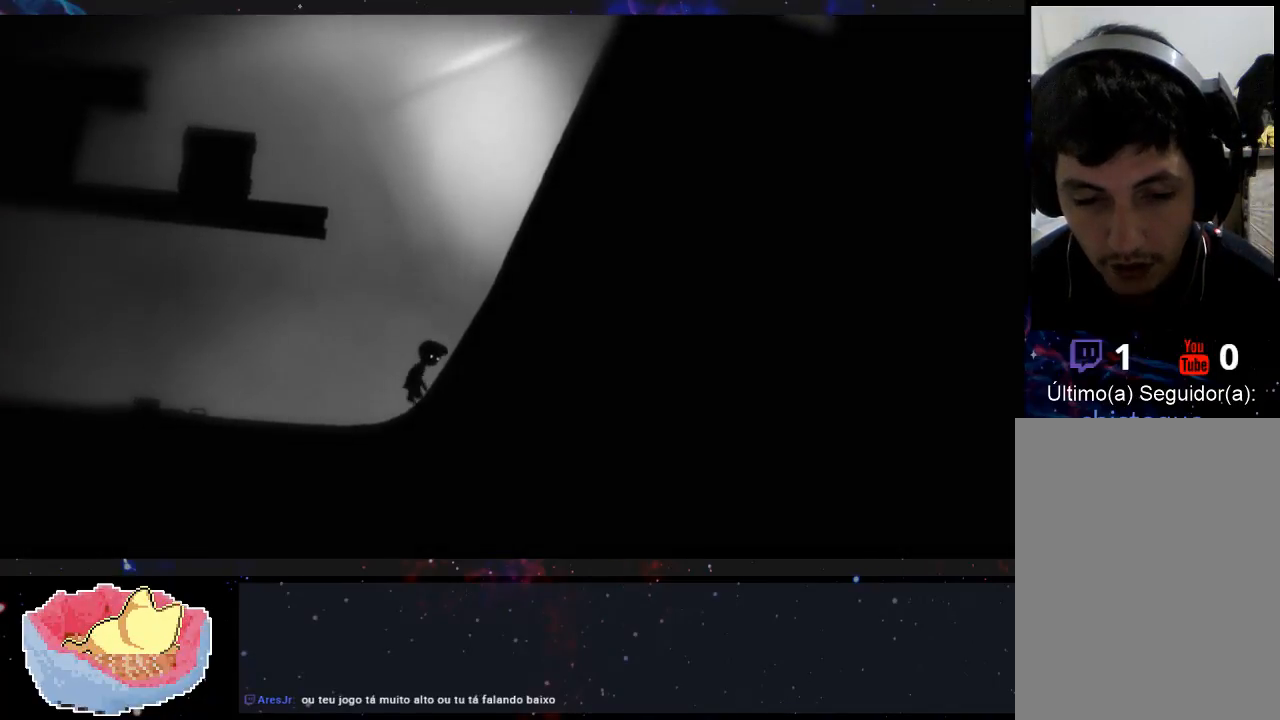
{"dt_ms": 500, "buttons": [], "left_stick": "right", "right_stick": "center", "events": []}
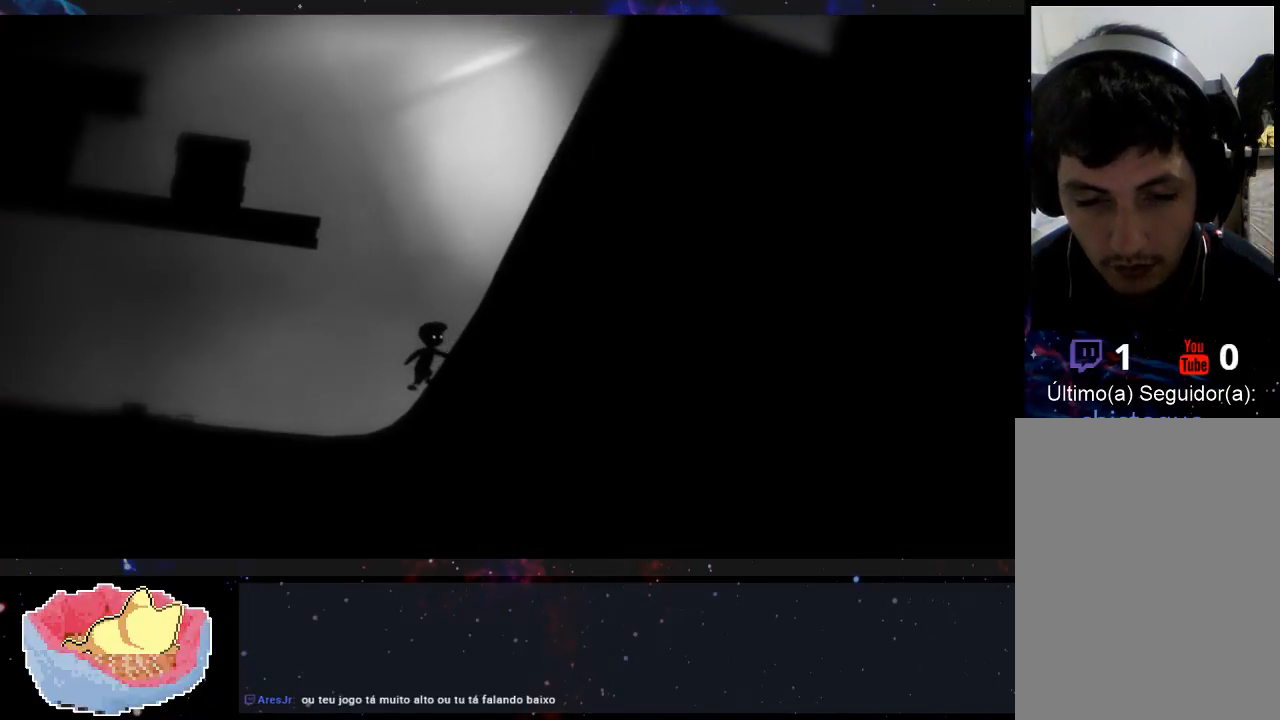
{"dt_ms": 500, "buttons": [], "left_stick": "right", "right_stick": "center", "events": []}
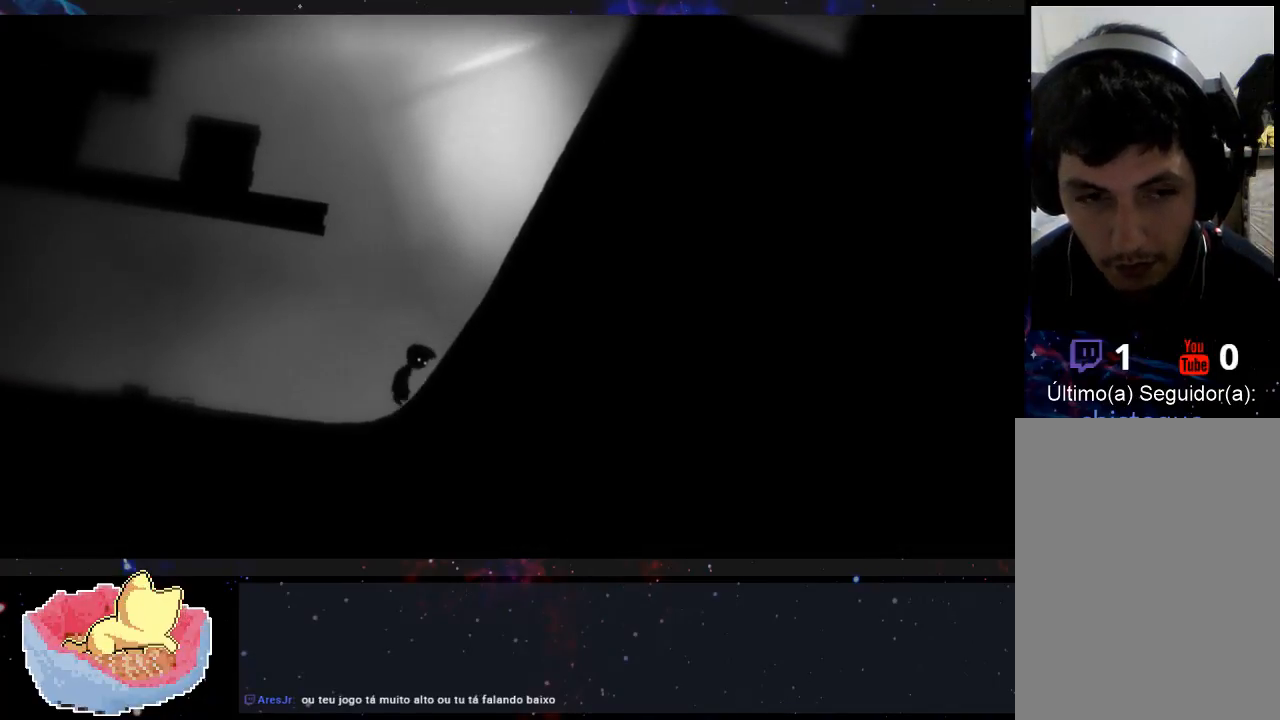
{"dt_ms": 500, "buttons": [], "left_stick": "right", "right_stick": "center", "events": []}
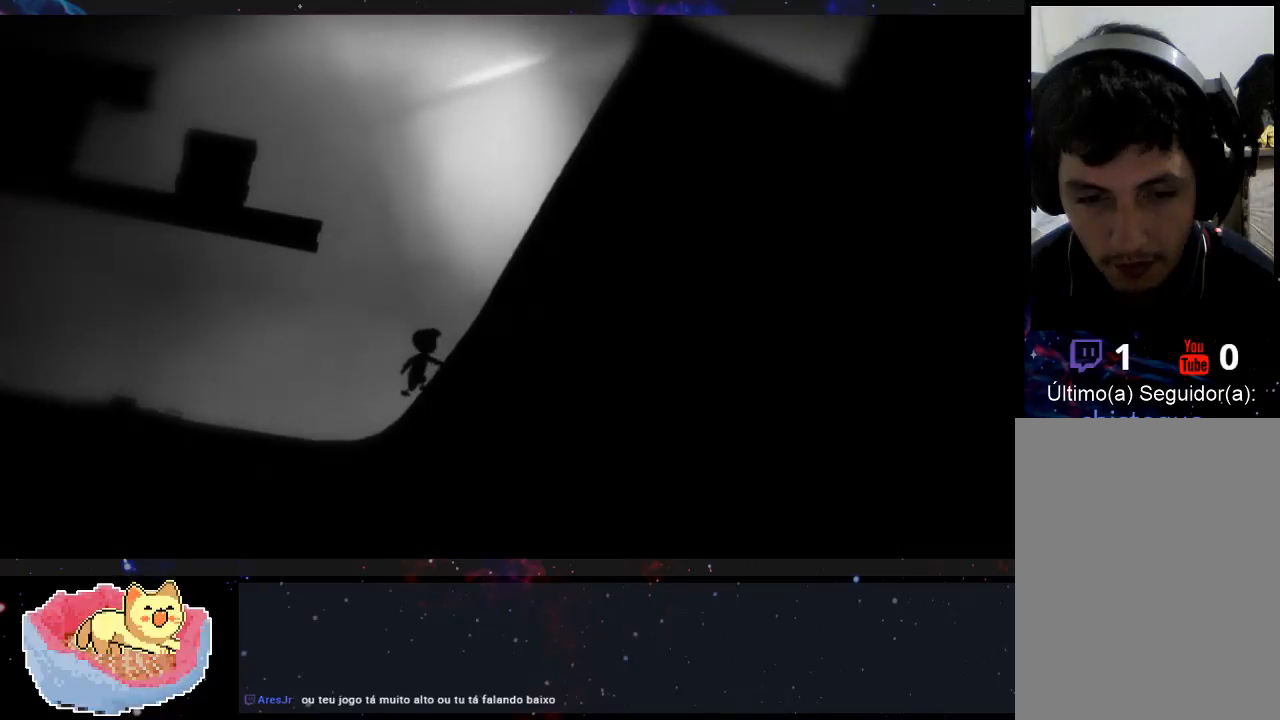
{"dt_ms": 500, "buttons": [], "left_stick": "right", "right_stick": "center", "events": []}
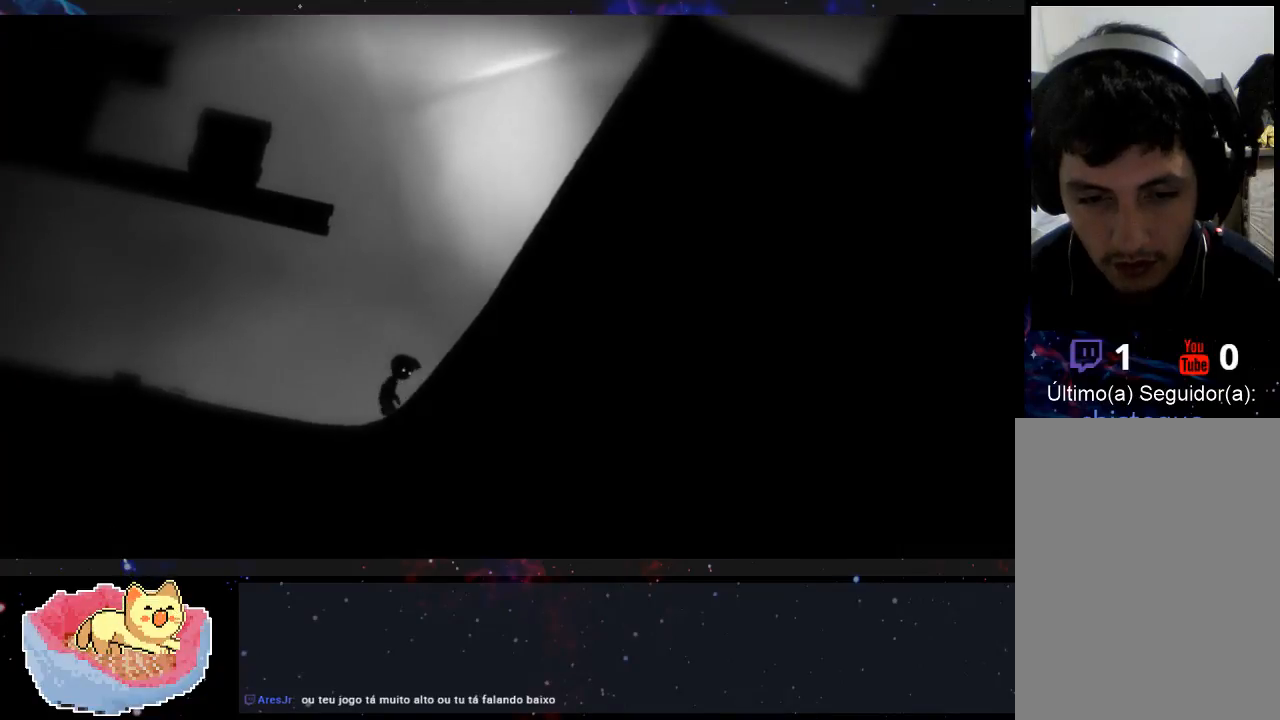
{"dt_ms": 500, "buttons": [], "left_stick": "right", "right_stick": "center", "events": []}
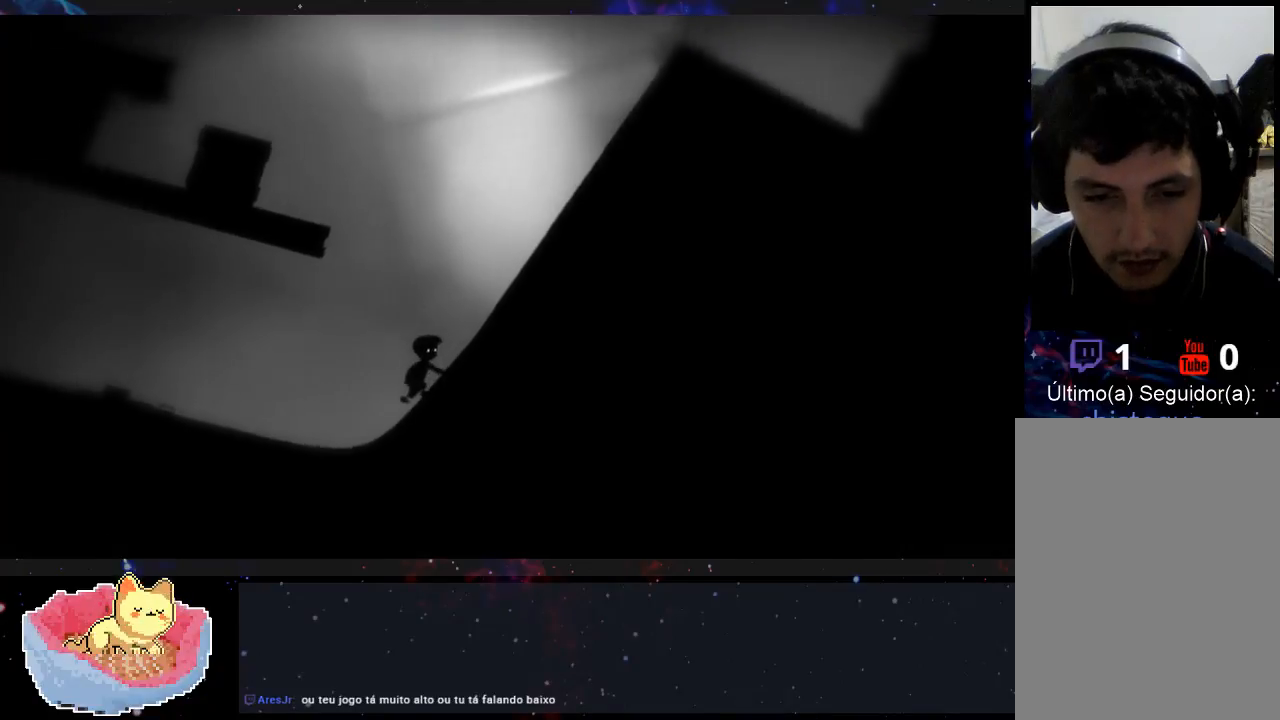
{"dt_ms": 1000, "buttons": [], "left_stick": "right", "right_stick": "center"}
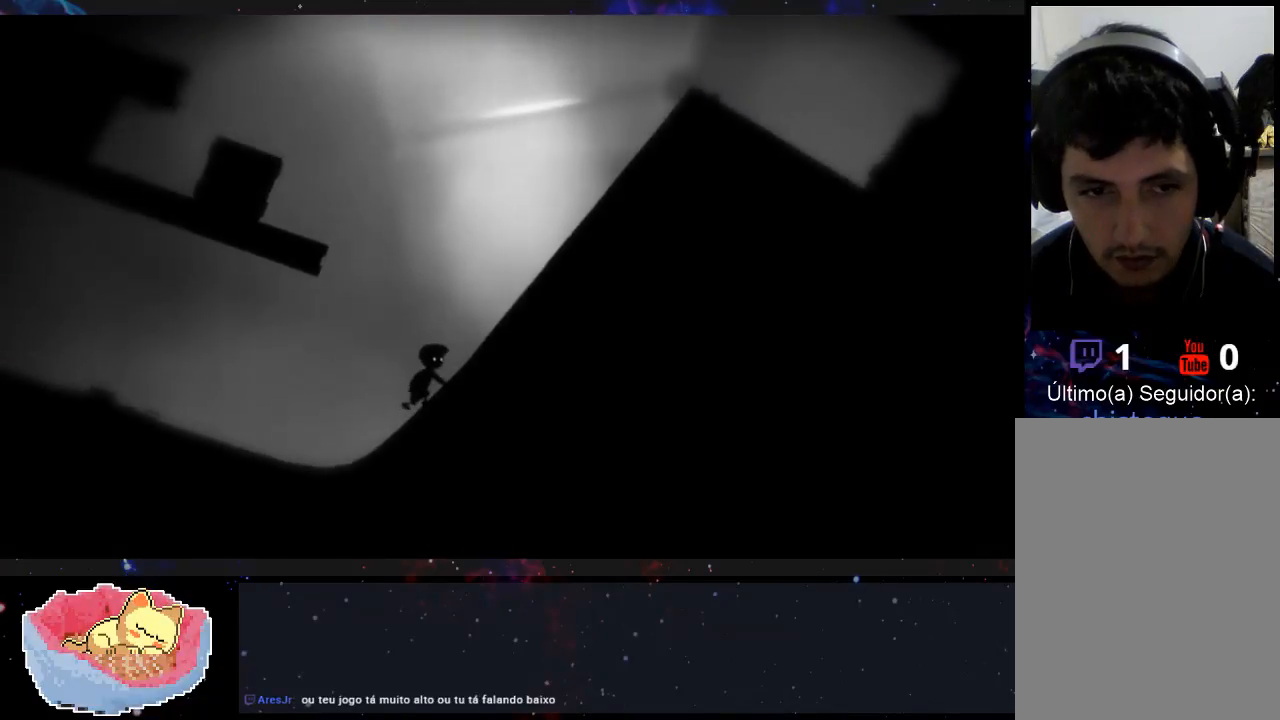
{"dt_ms": 500, "buttons": [], "left_stick": "right", "right_stick": "center", "events": []}
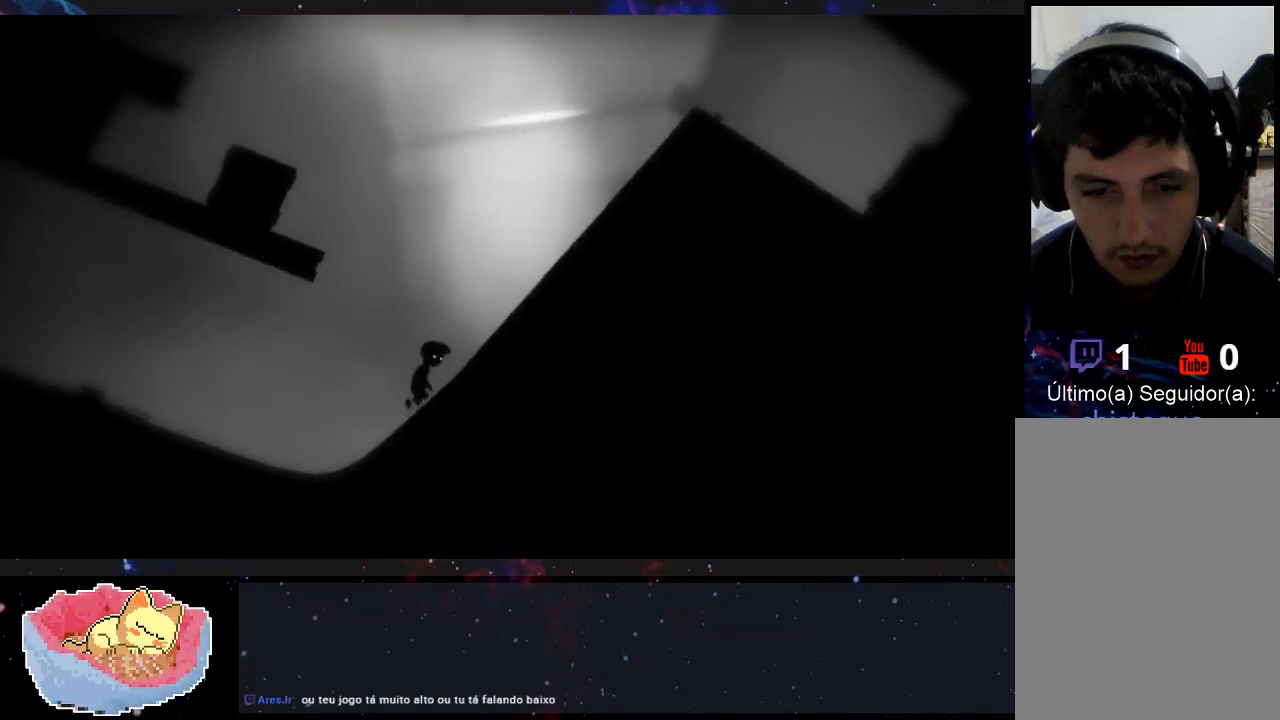
{"dt_ms": 500, "buttons": [], "left_stick": "right", "right_stick": "center", "events": []}
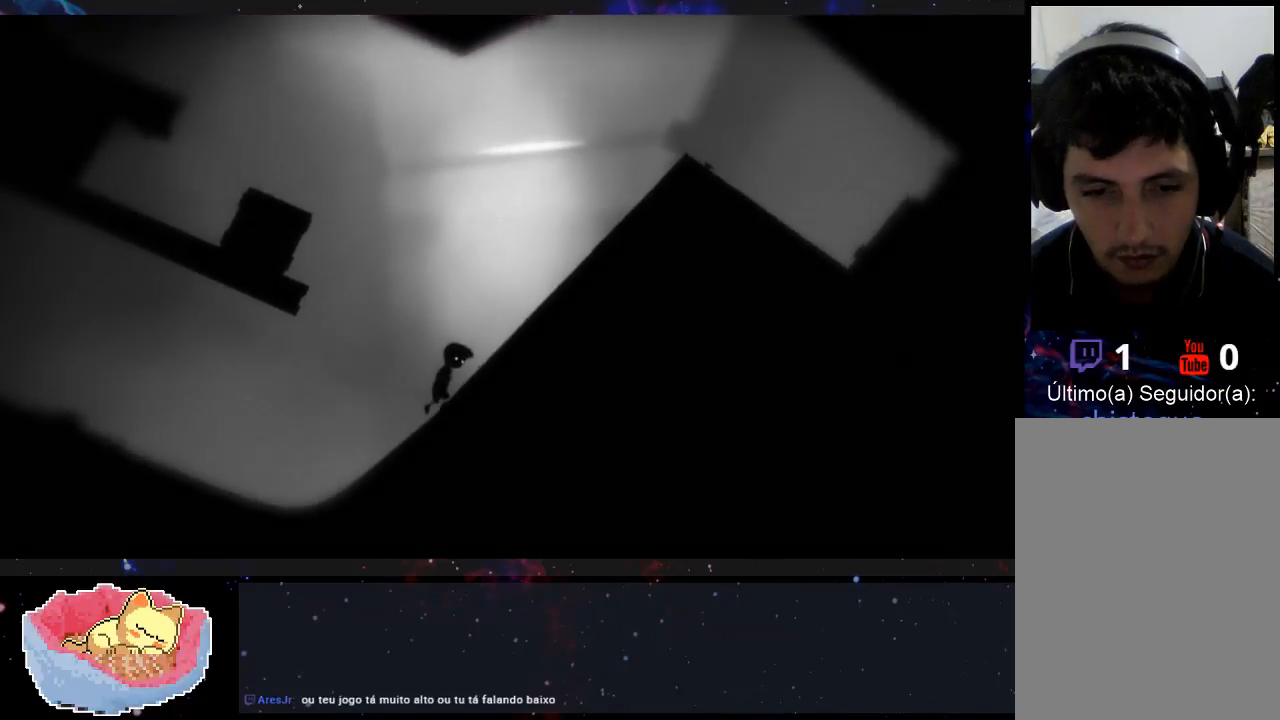
{"dt_ms": 500, "buttons": [], "left_stick": "right", "right_stick": "center", "events": []}
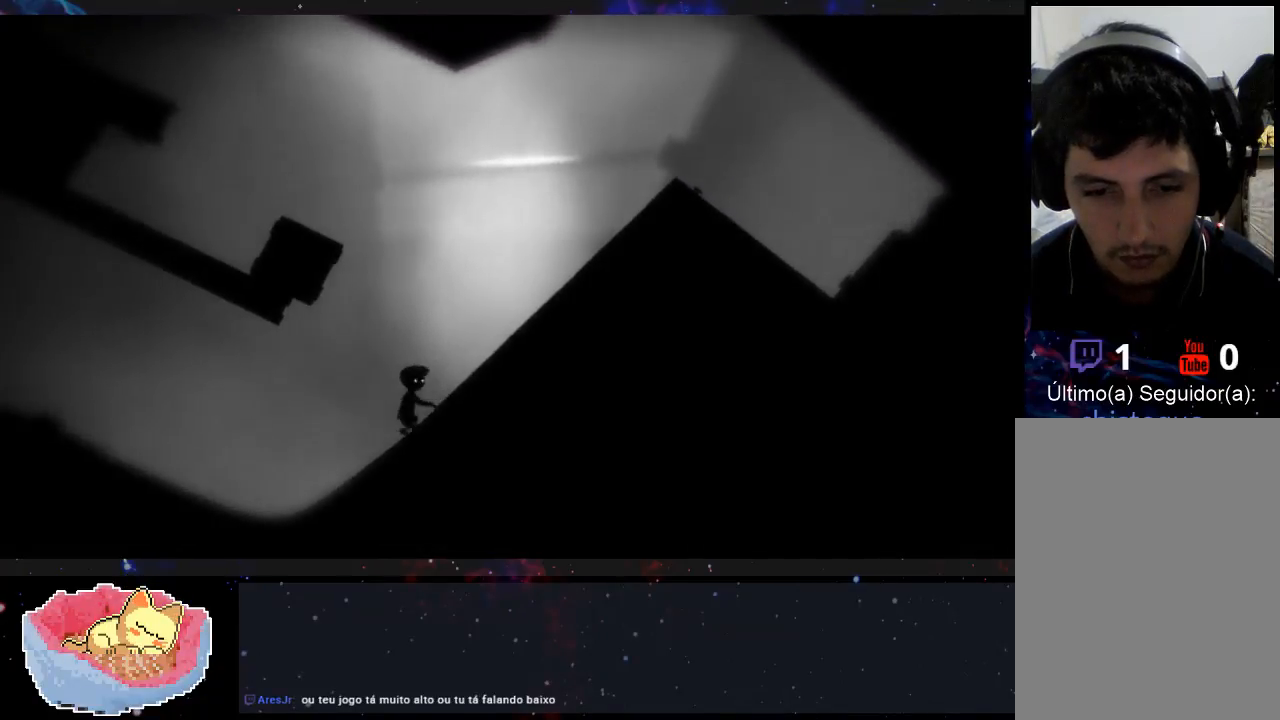
{"dt_ms": 500, "buttons": [], "left_stick": "right", "right_stick": "center", "events": []}
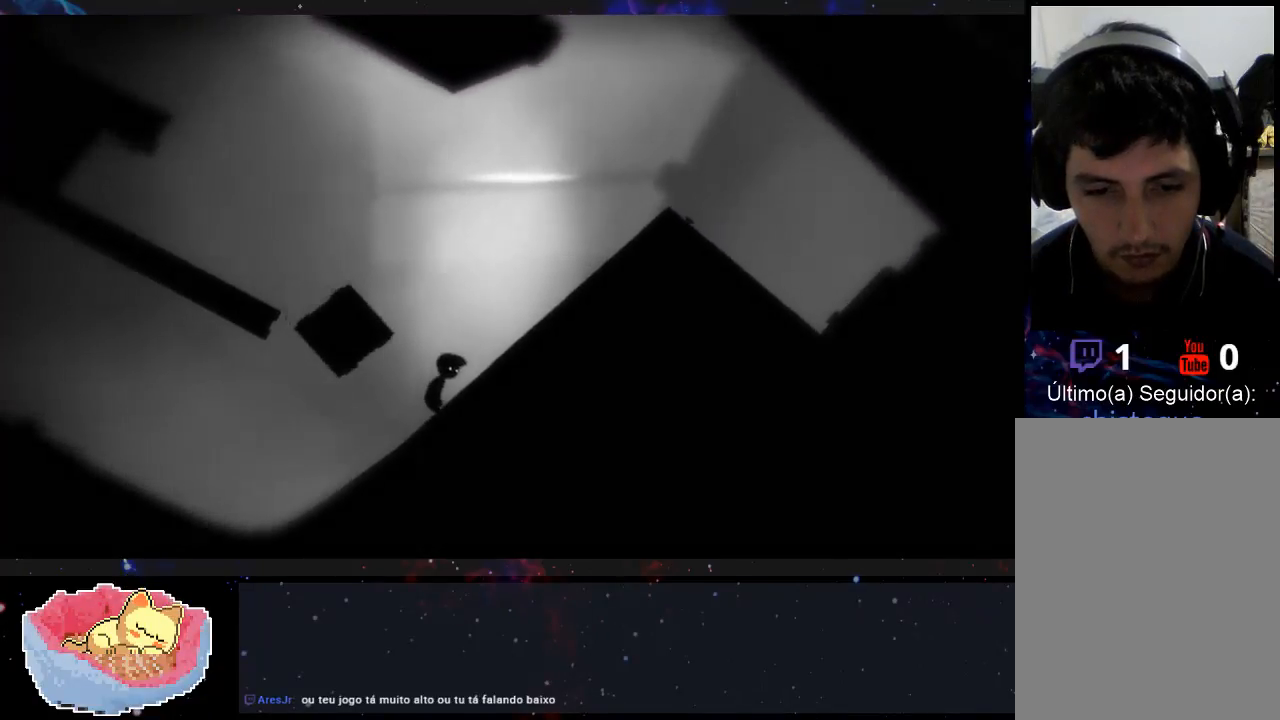
{"dt_ms": 500, "buttons": [], "left_stick": "center", "right_stick": "center"}
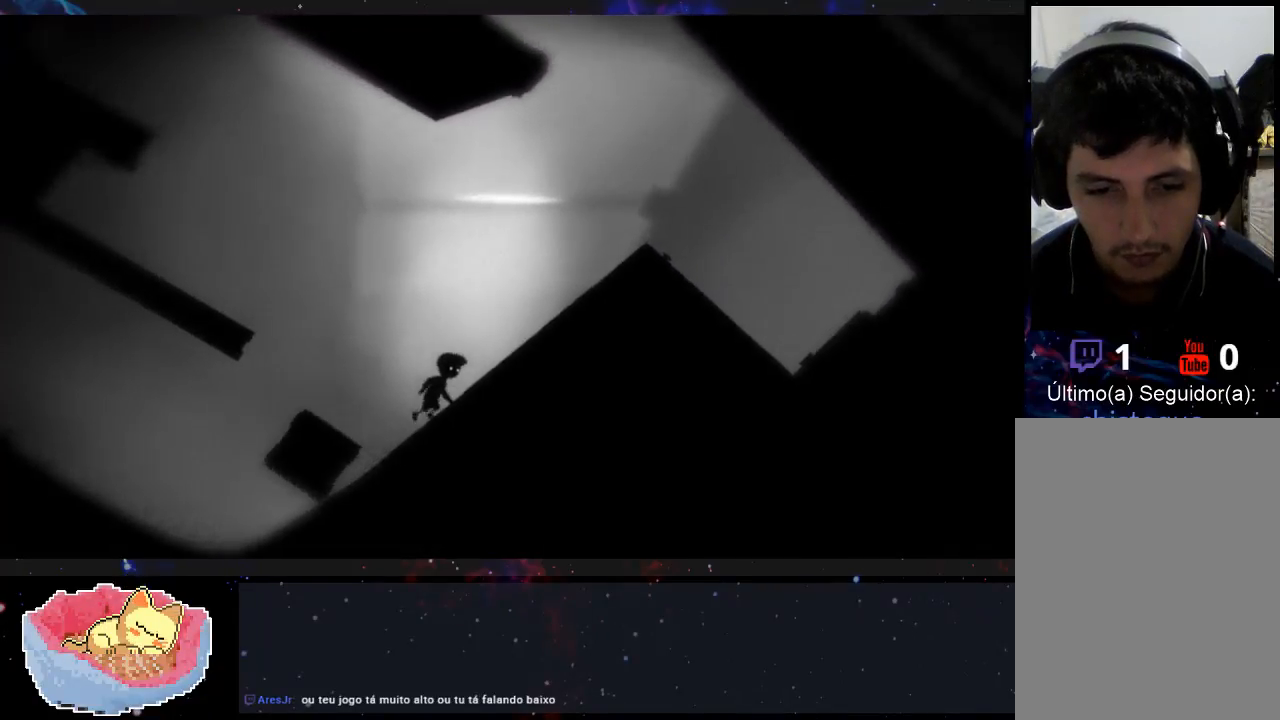
{"dt_ms": 500, "buttons": [], "left_stick": "left", "right_stick": "center", "events": [[100, "left_stick", "left"]]}
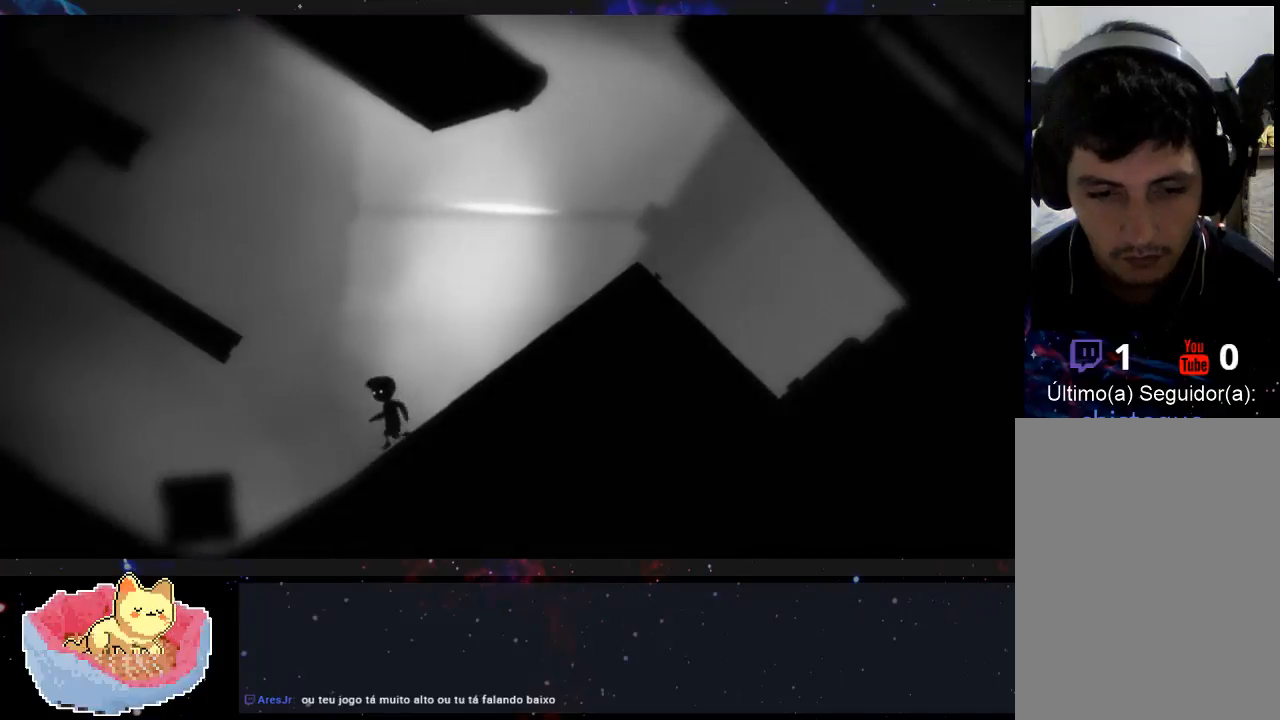
{"dt_ms": 500, "buttons": [], "left_stick": "left", "right_stick": "center", "events": []}
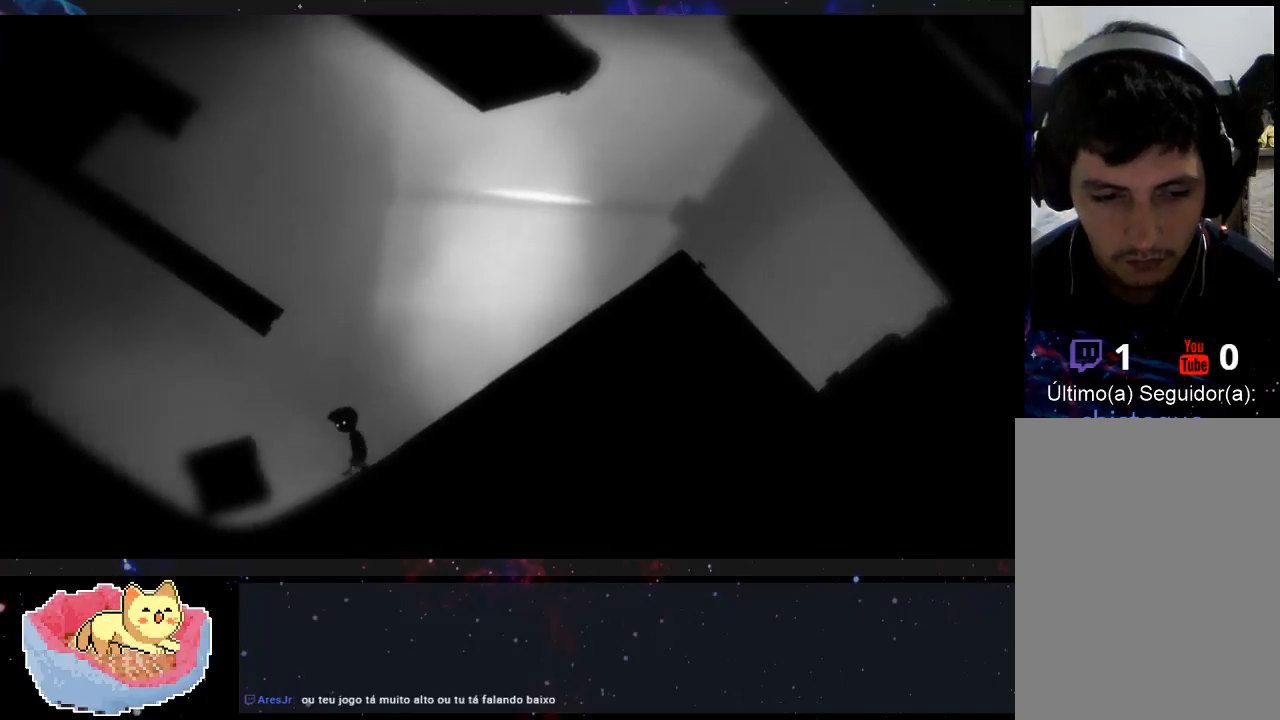
{"dt_ms": 500, "buttons": ["X"], "left_stick": "right", "right_stick": "center", "events": [[300, "X", "down"], [367, "left_stick", "right"]]}
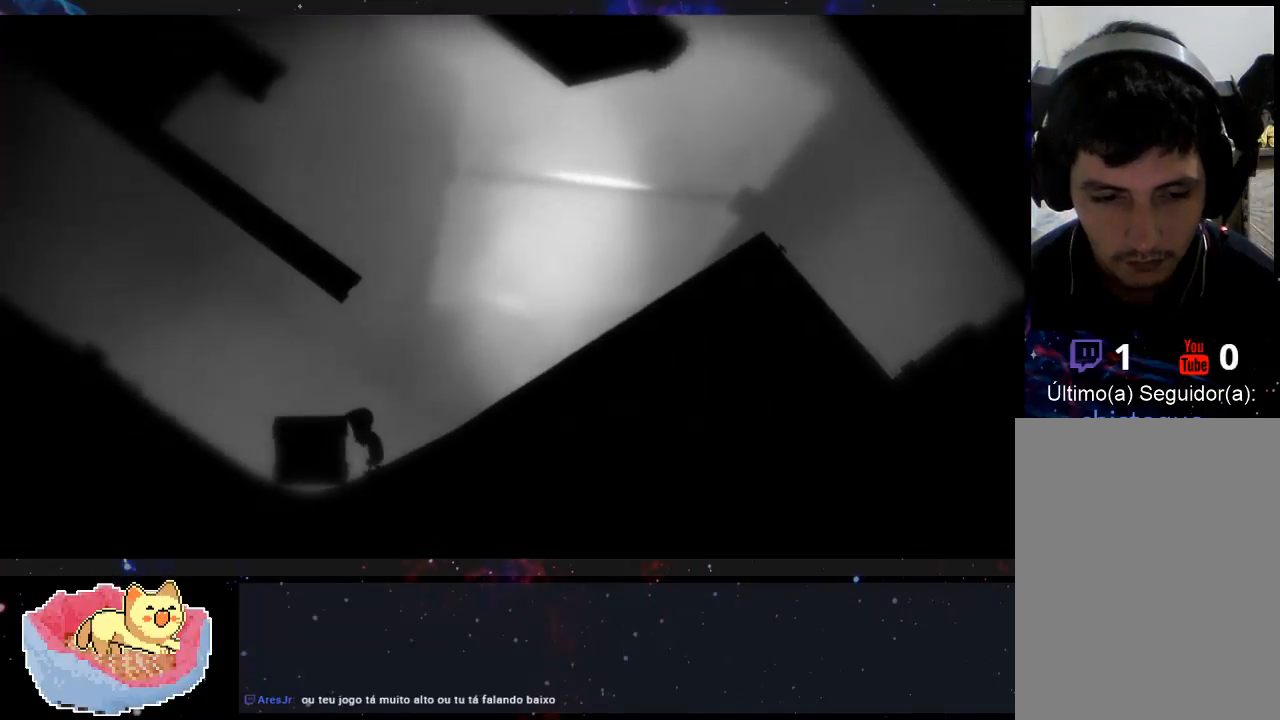
{"dt_ms": 500, "buttons": ["X"], "left_stick": "right", "right_stick": "center", "events": []}
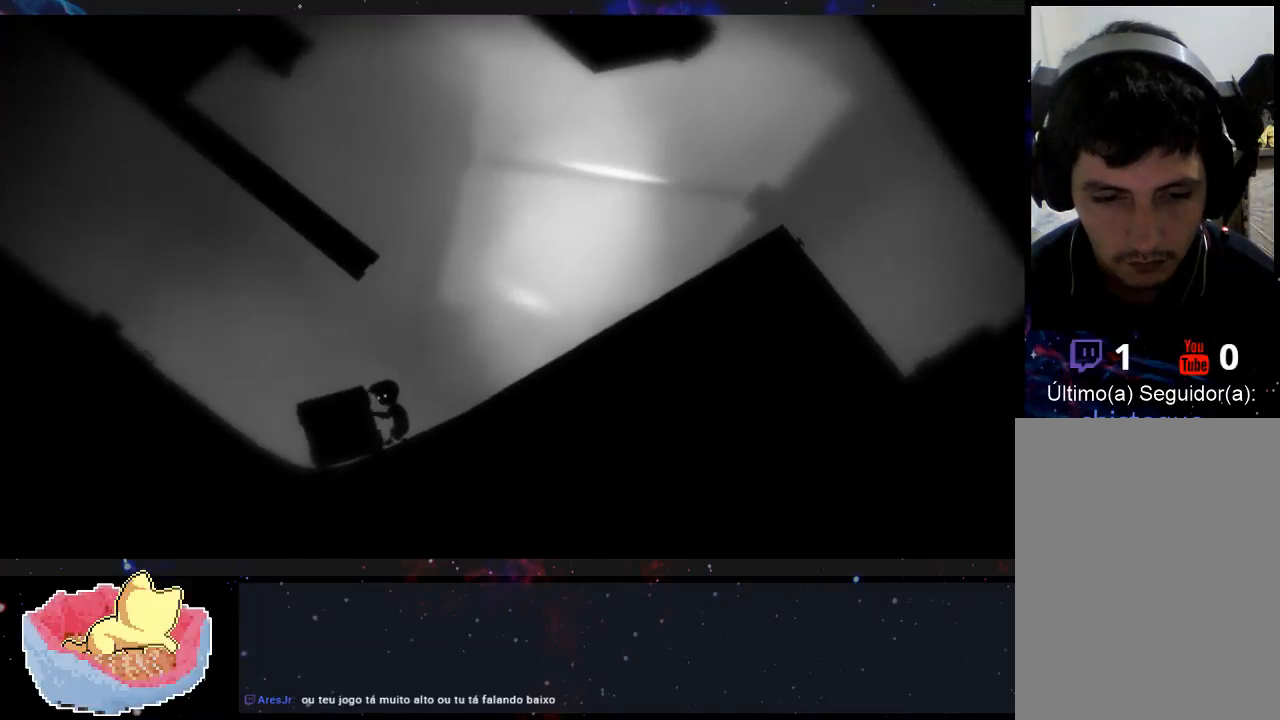
{"dt_ms": 500, "buttons": ["X"], "left_stick": "right", "right_stick": "center", "events": []}
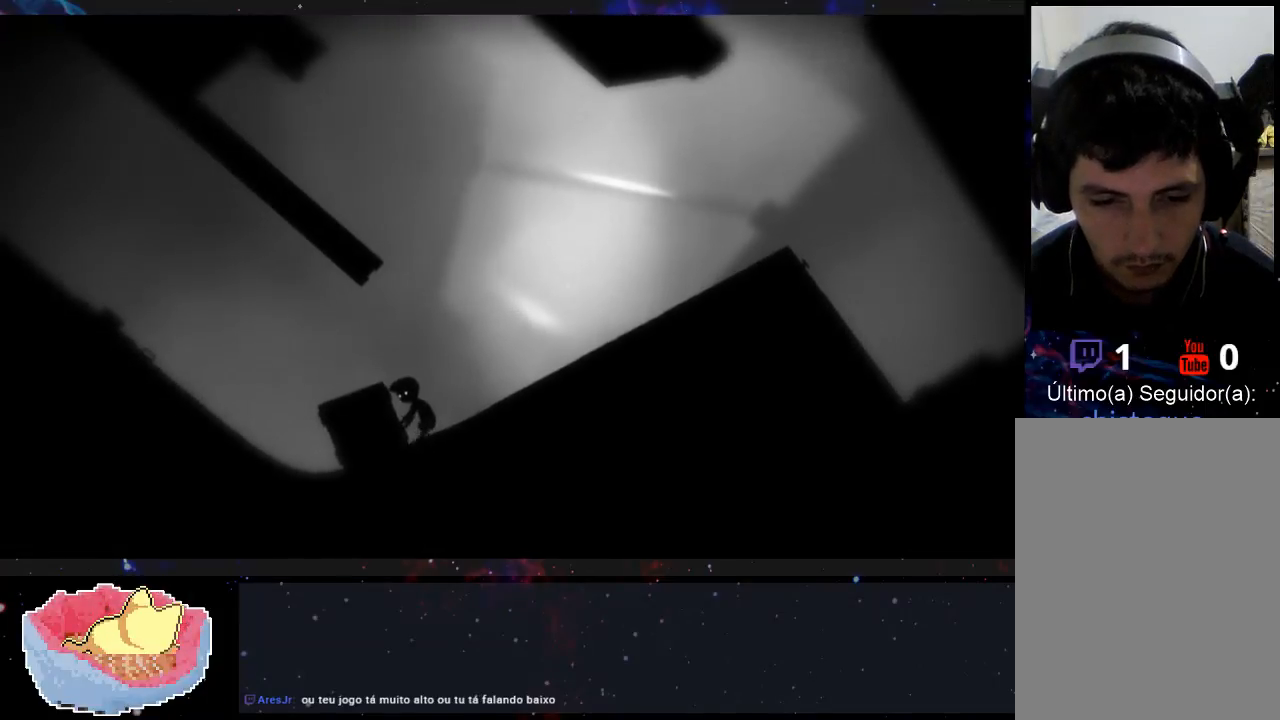
{"dt_ms": 500, "buttons": ["X"], "left_stick": "right", "right_stick": "center", "events": []}
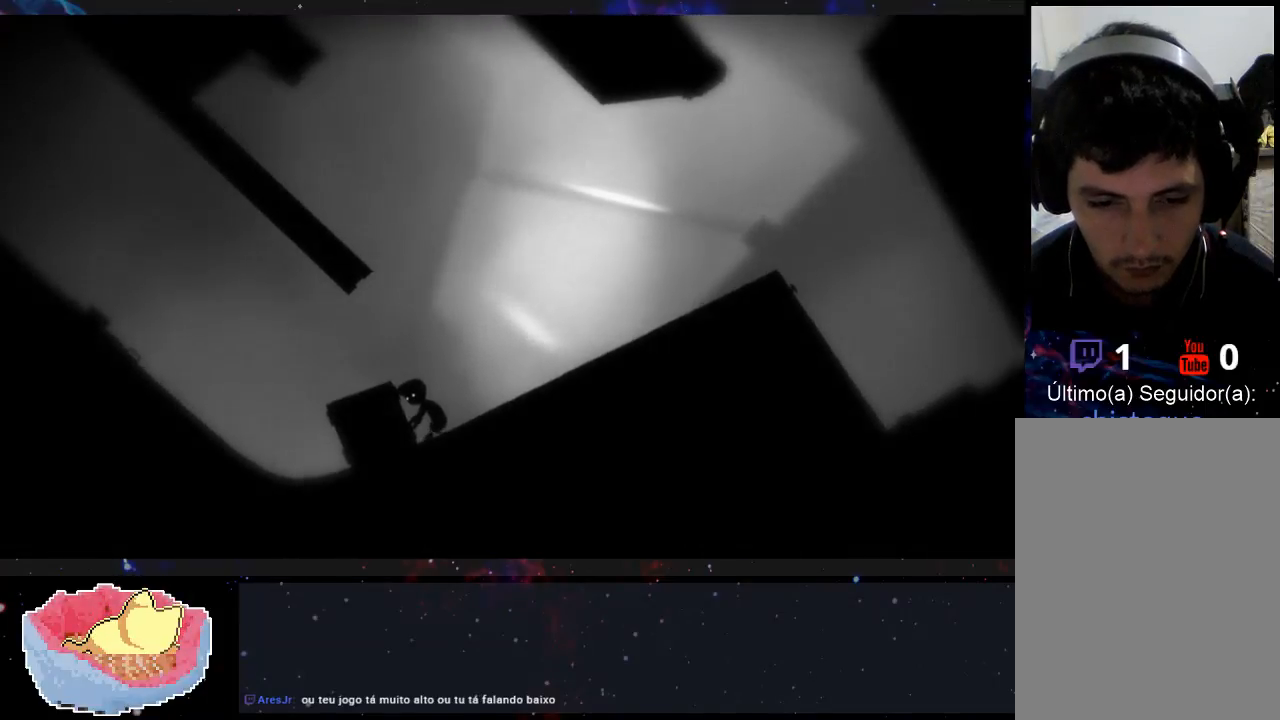
{"dt_ms": 500, "buttons": ["X"], "left_stick": "right", "right_stick": "center", "events": []}
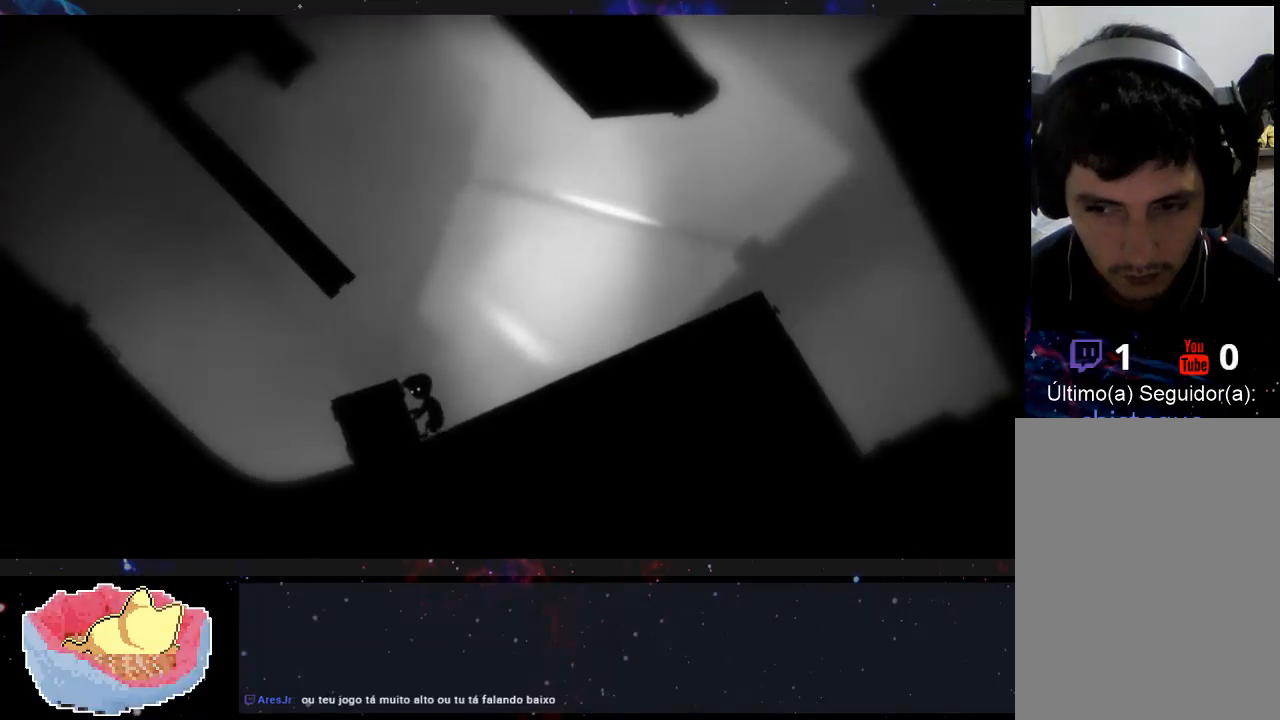
{"dt_ms": 500, "buttons": ["X"], "left_stick": "right", "right_stick": "center", "events": []}
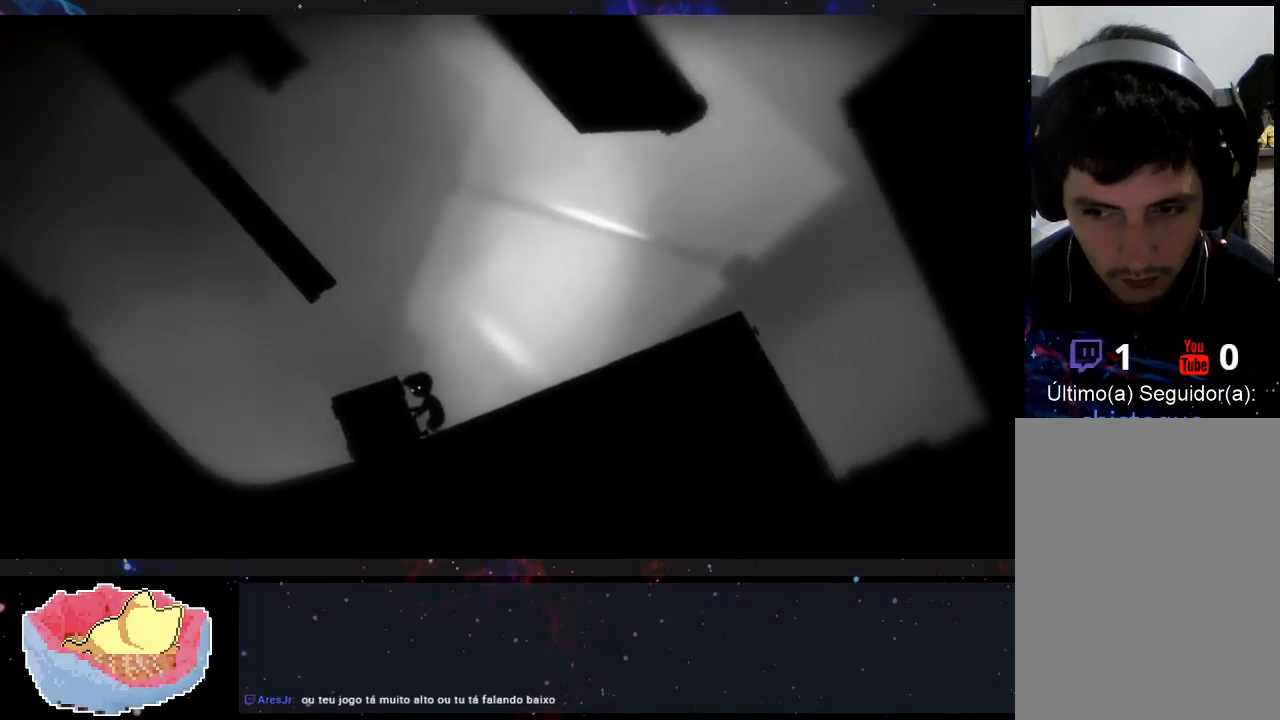
{"dt_ms": 500, "buttons": ["X"], "left_stick": "right", "right_stick": "center", "events": []}
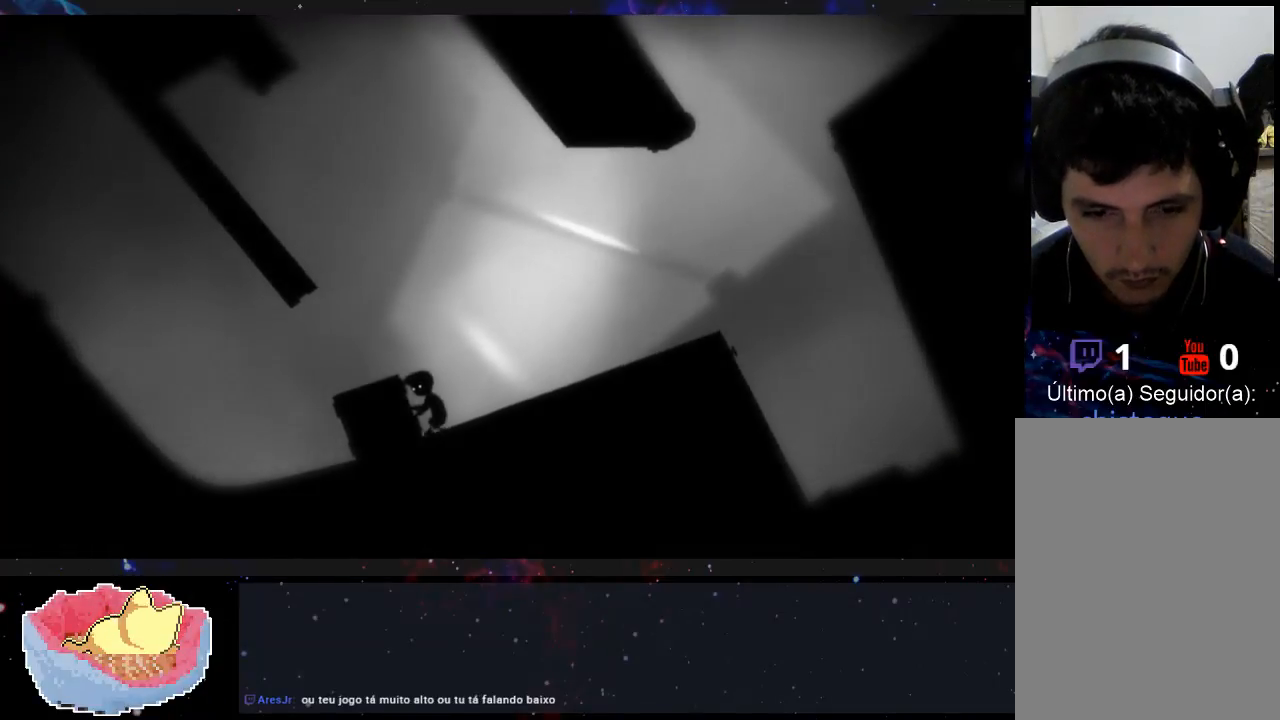
{"dt_ms": 500, "buttons": ["X"], "left_stick": "right", "right_stick": "center", "events": []}
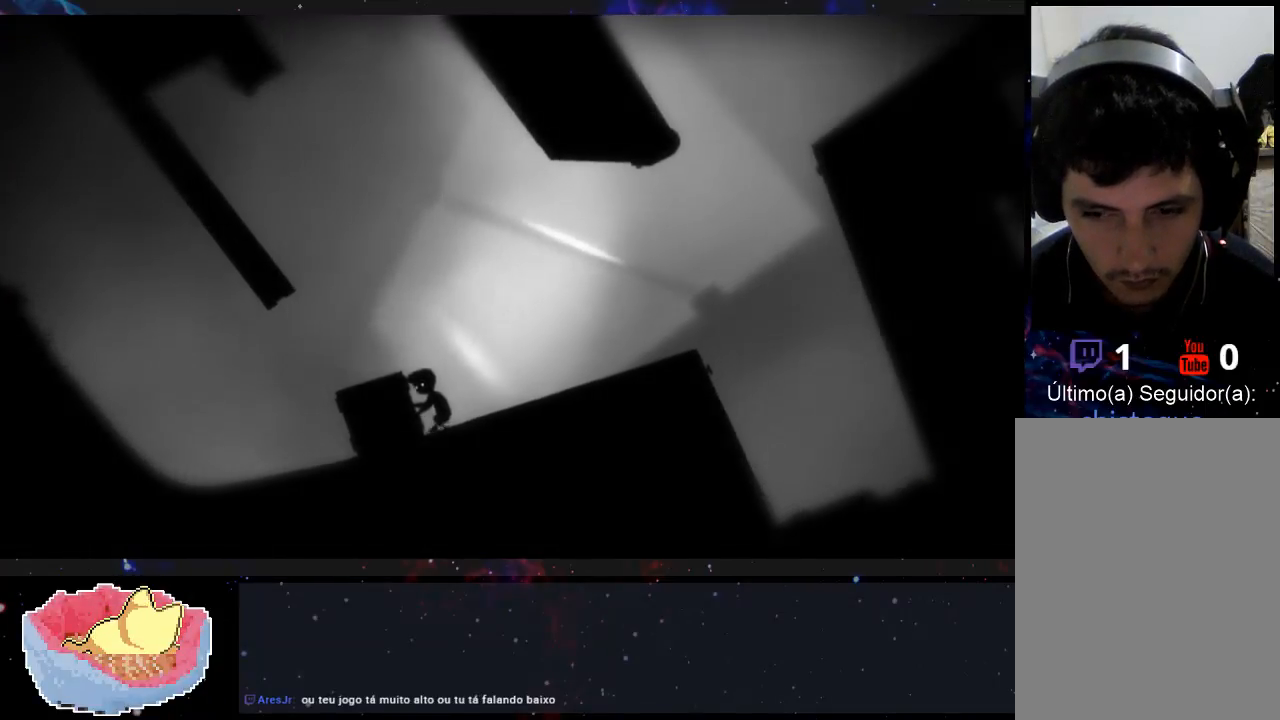
{"dt_ms": 500, "buttons": ["X"], "left_stick": "right", "right_stick": "center", "events": []}
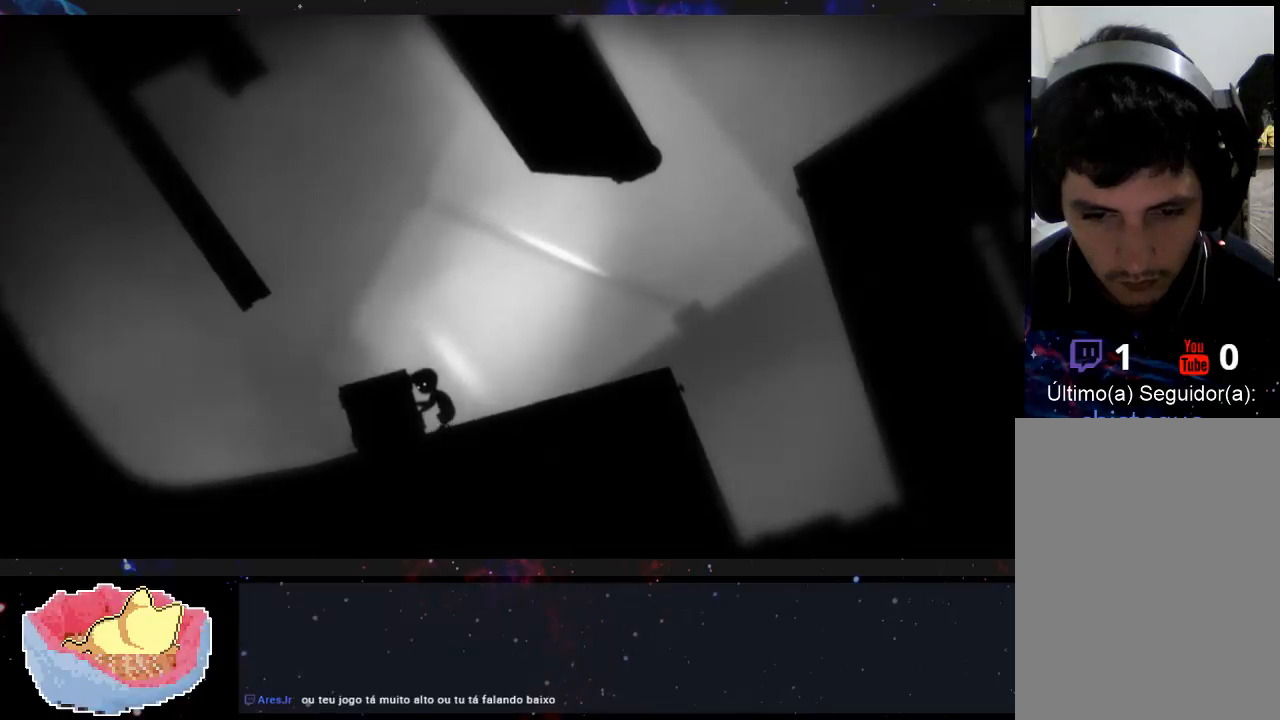
{"dt_ms": 500, "buttons": ["X"], "left_stick": "right", "right_stick": "center", "events": []}
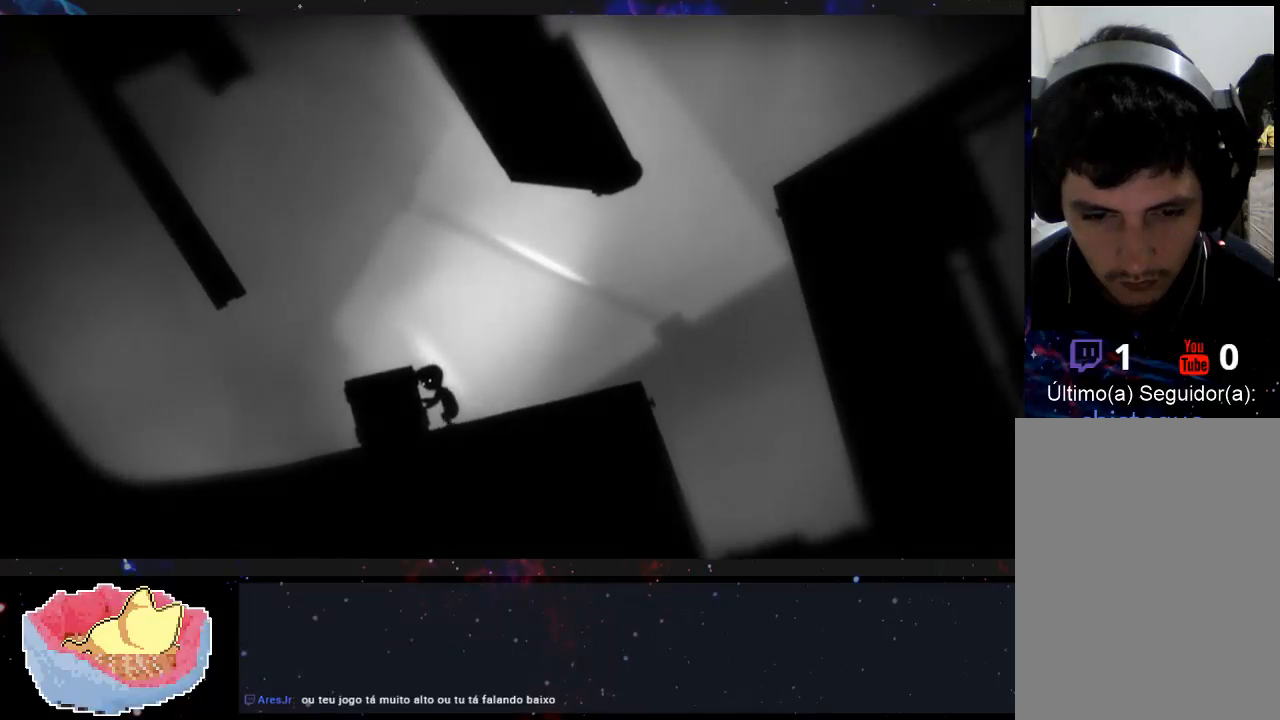
{"dt_ms": 500, "buttons": ["X"], "left_stick": "right", "right_stick": "center", "events": []}
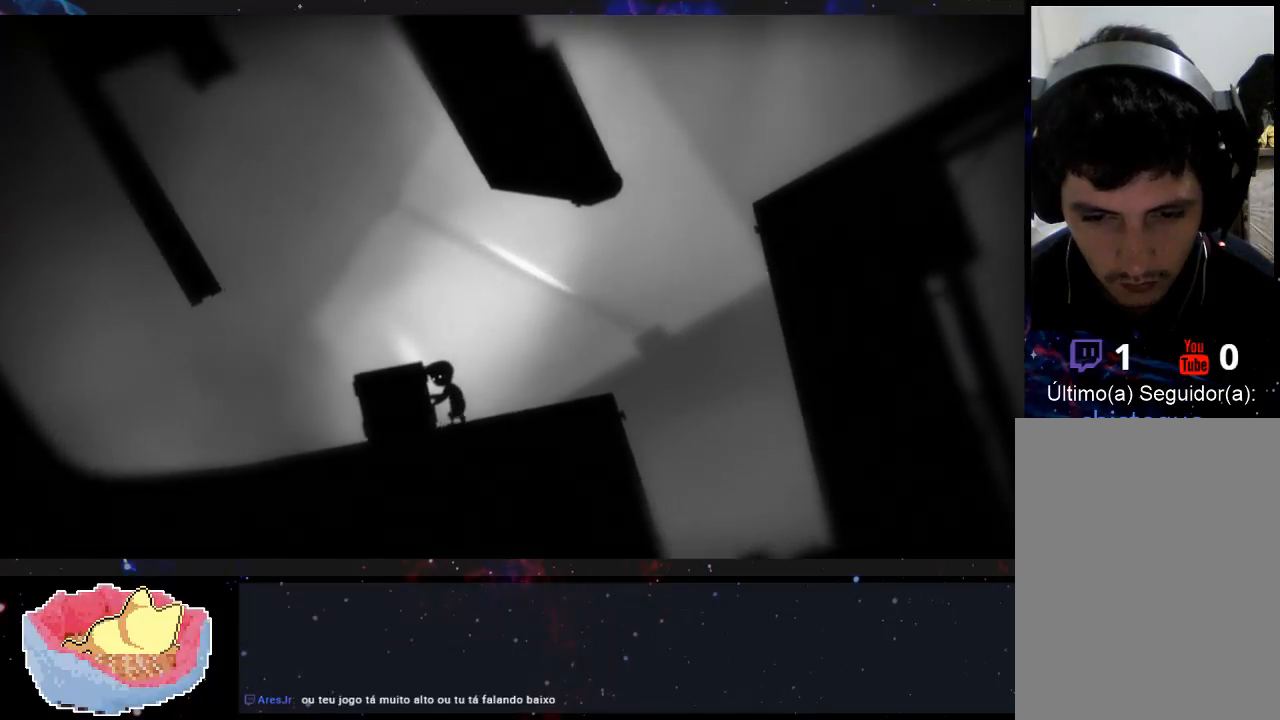
{"dt_ms": 500, "buttons": ["X"], "left_stick": "right", "right_stick": "center", "events": []}
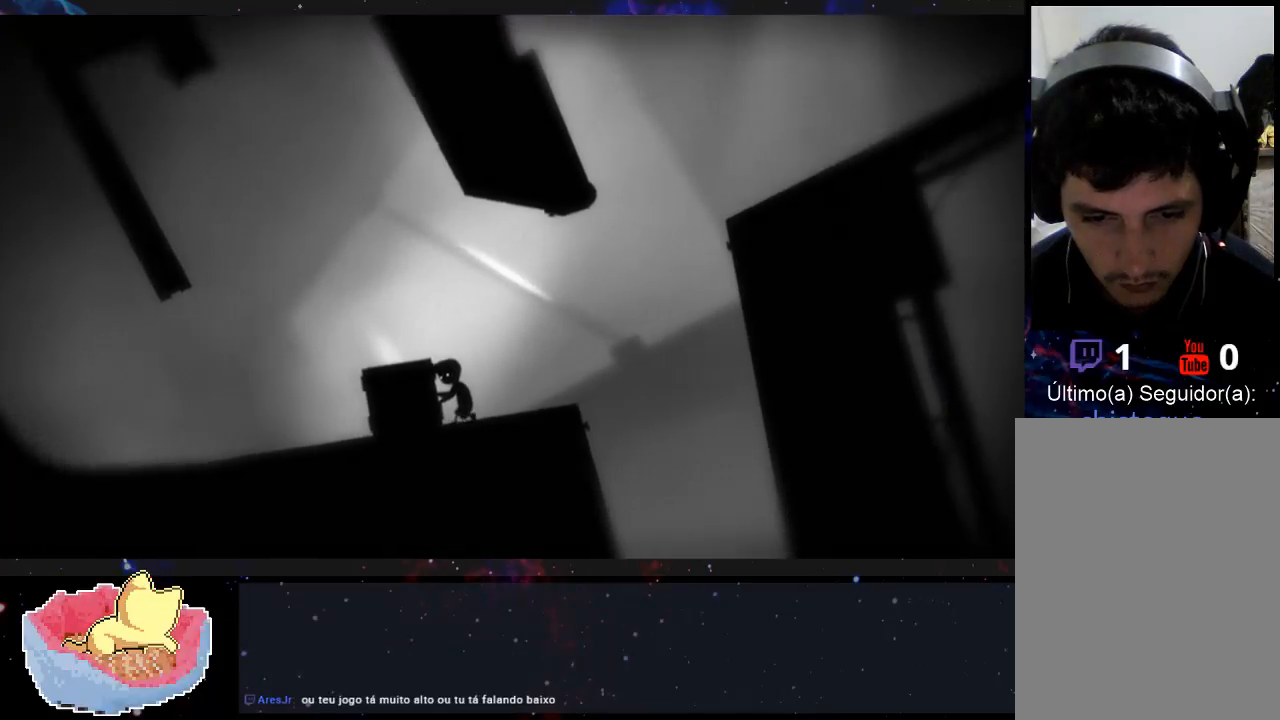
{"dt_ms": 500, "buttons": [], "left_stick": "up-left", "right_stick": "center", "events": [[100, "X", "up"], [133, "left_stick", "up-left"]]}
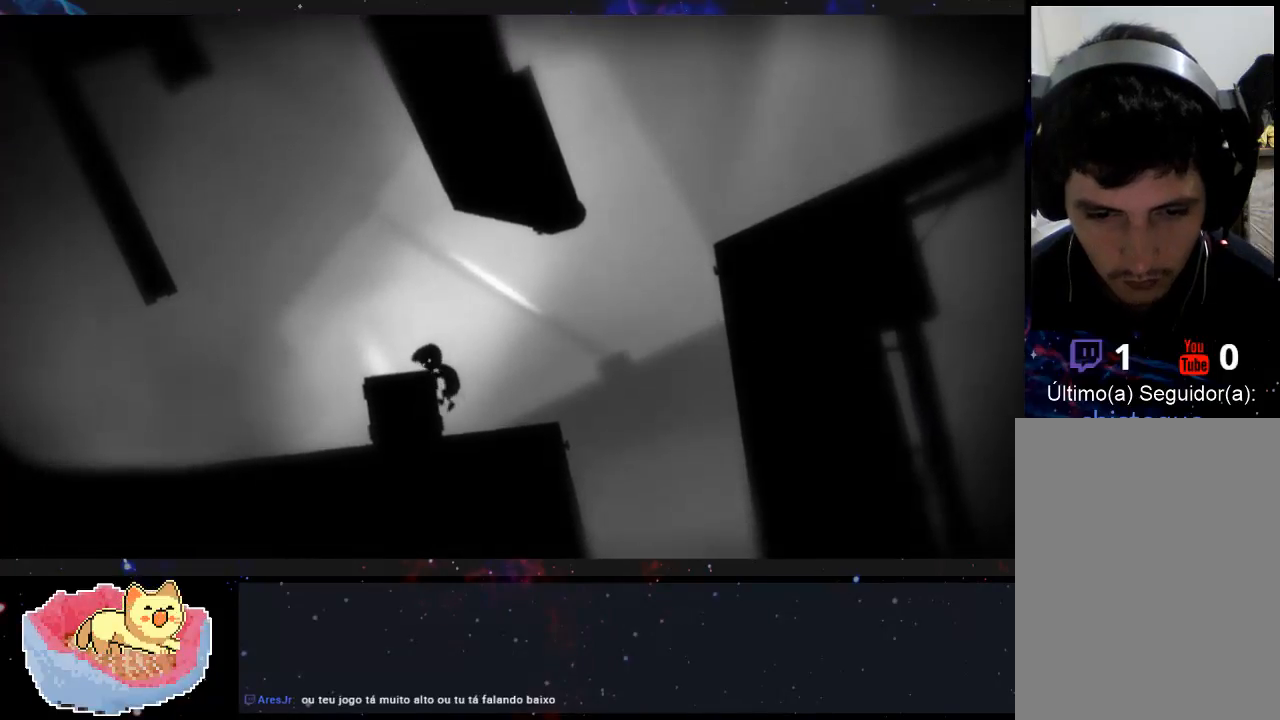
{"dt_ms": 500, "buttons": [], "left_stick": "up-left", "right_stick": "center", "events": []}